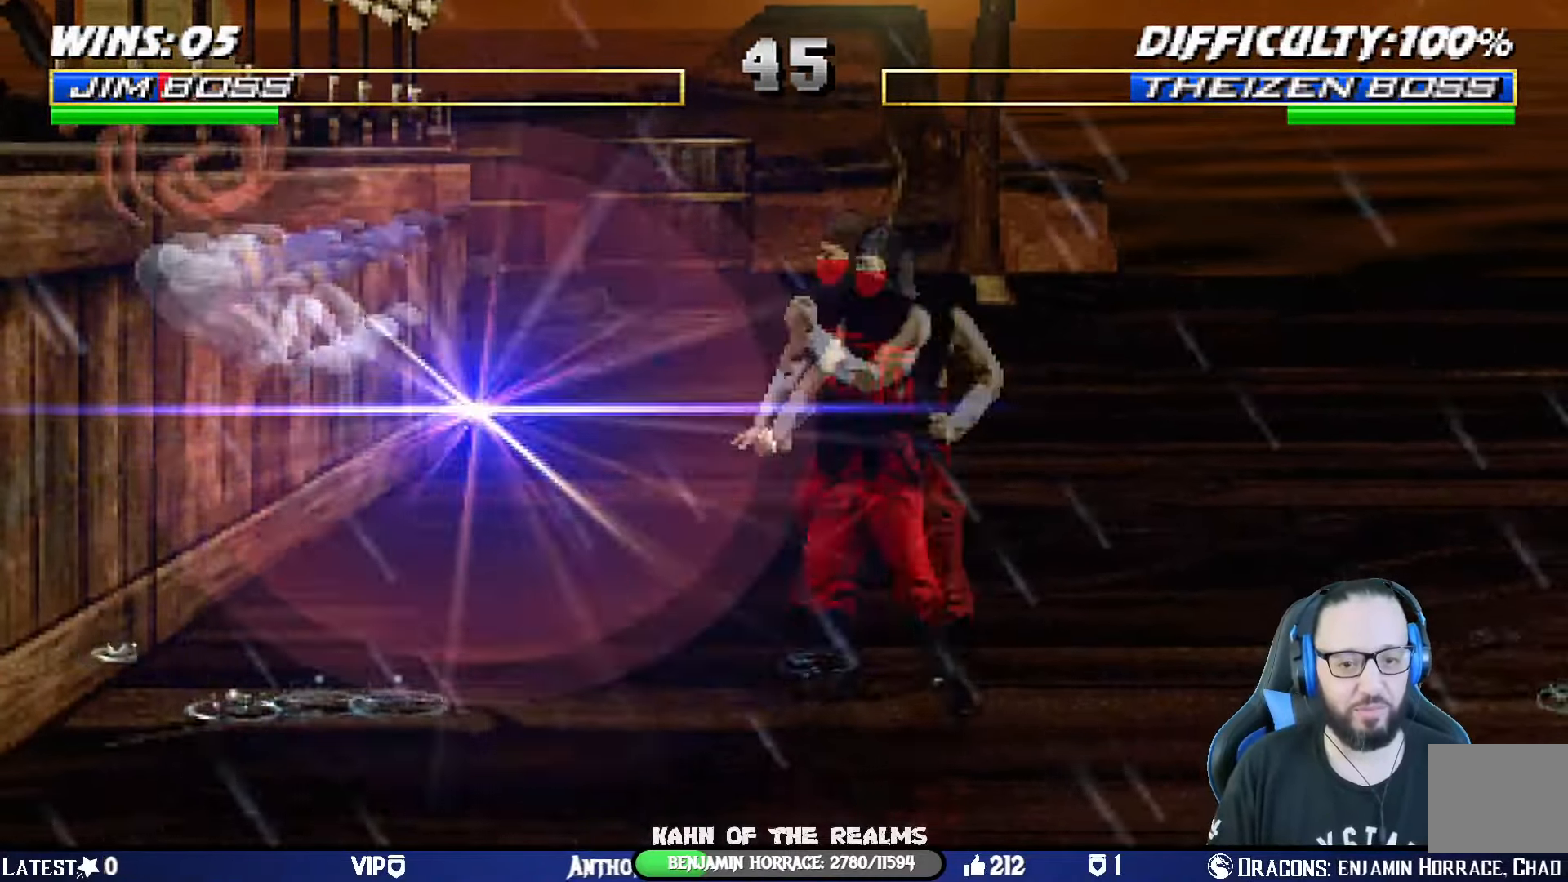
Gameplay with a controller (PlayStation layout); each line is a JSON object with the inputs held at the frame after it. "events" lists button and stick changes between this image and that frame as [ms after this image, input, new state], when the widget could be followed in between. Not read: R2.
{"buttons": ["L1", "DPAD_UP", "DPAD_LEFT"], "left_stick": "center", "right_stick": "center", "events": [[16, "CIRCLE", "up"], [16, "L1", "up"], [16, "TRIANGLE", "up"], [50, "R1", "up"], [183, "R1", "down"], [200, "CIRCLE", "down"], [200, "TRIANGLE", "down"], [350, "CIRCLE", "up"], [350, "L1", "down"], [367, "DPAD_LEFT", "down"], [367, "DPAD_UP", "down"], [383, "R1", "up"], [383, "TRIANGLE", "up"]]}
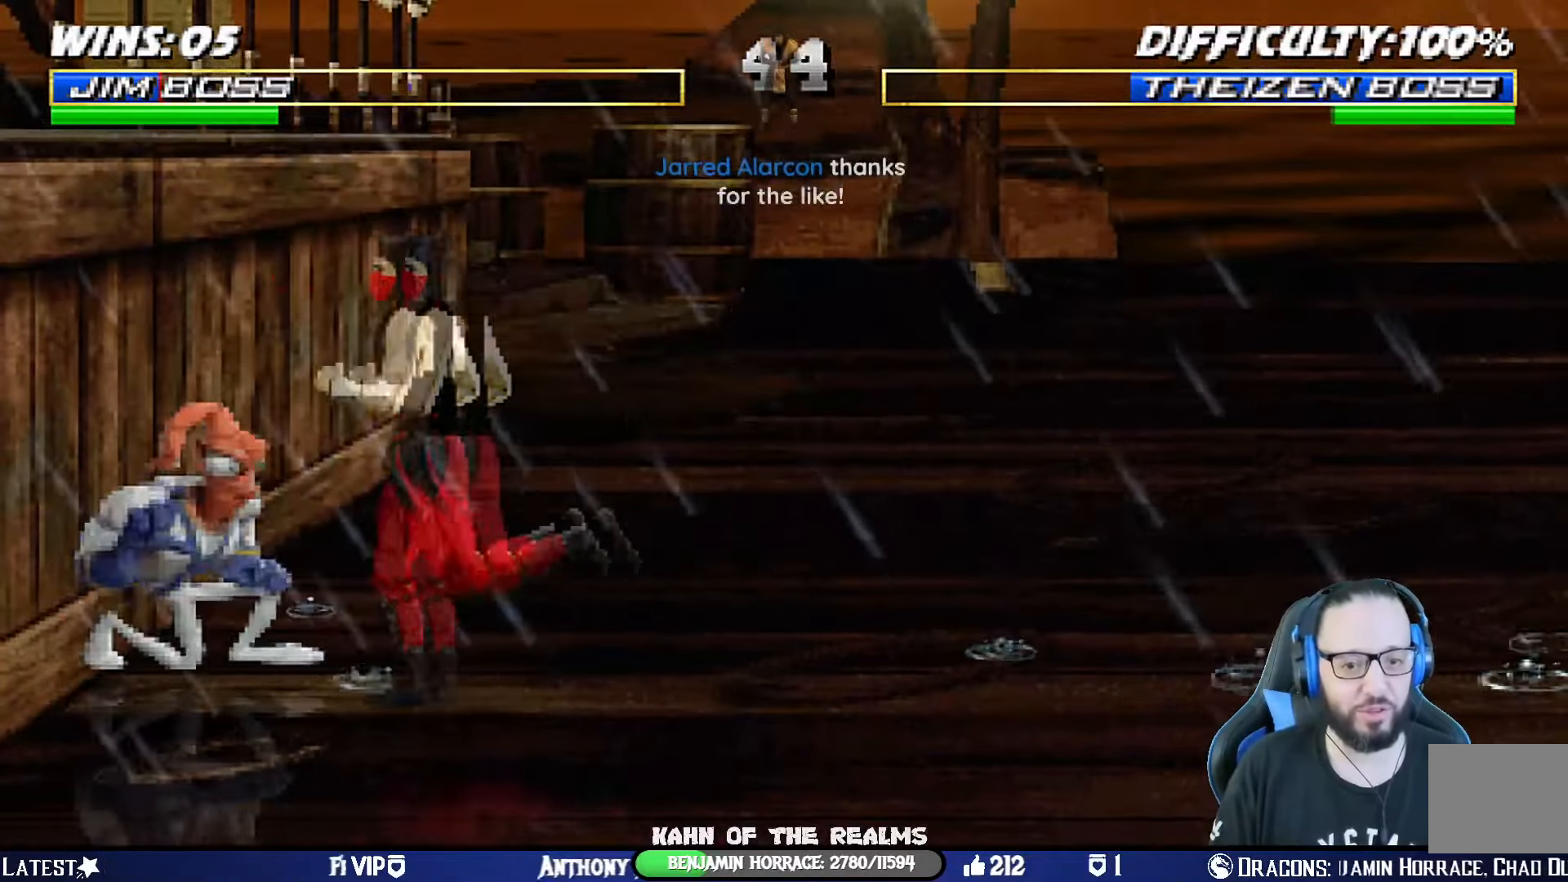
{"buttons": ["CIRCLE", "TRIANGLE", "R1"], "left_stick": "center", "right_stick": "center", "events": [[67, "DPAD_LEFT", "up"], [67, "DPAD_UP", "up"], [100, "L1", "up"], [134, "DPAD_LEFT", "down"], [167, "TRIANGLE", "down"], [184, "DPAD_UP", "down"], [234, "DPAD_LEFT", "up"], [234, "DPAD_RIGHT", "down"], [250, "DPAD_UP", "up"], [300, "TRIANGLE", "up"], [334, "DPAD_RIGHT", "up"], [351, "TRIANGLE", "down"], [434, "CIRCLE", "down"], [451, "R1", "down"]]}
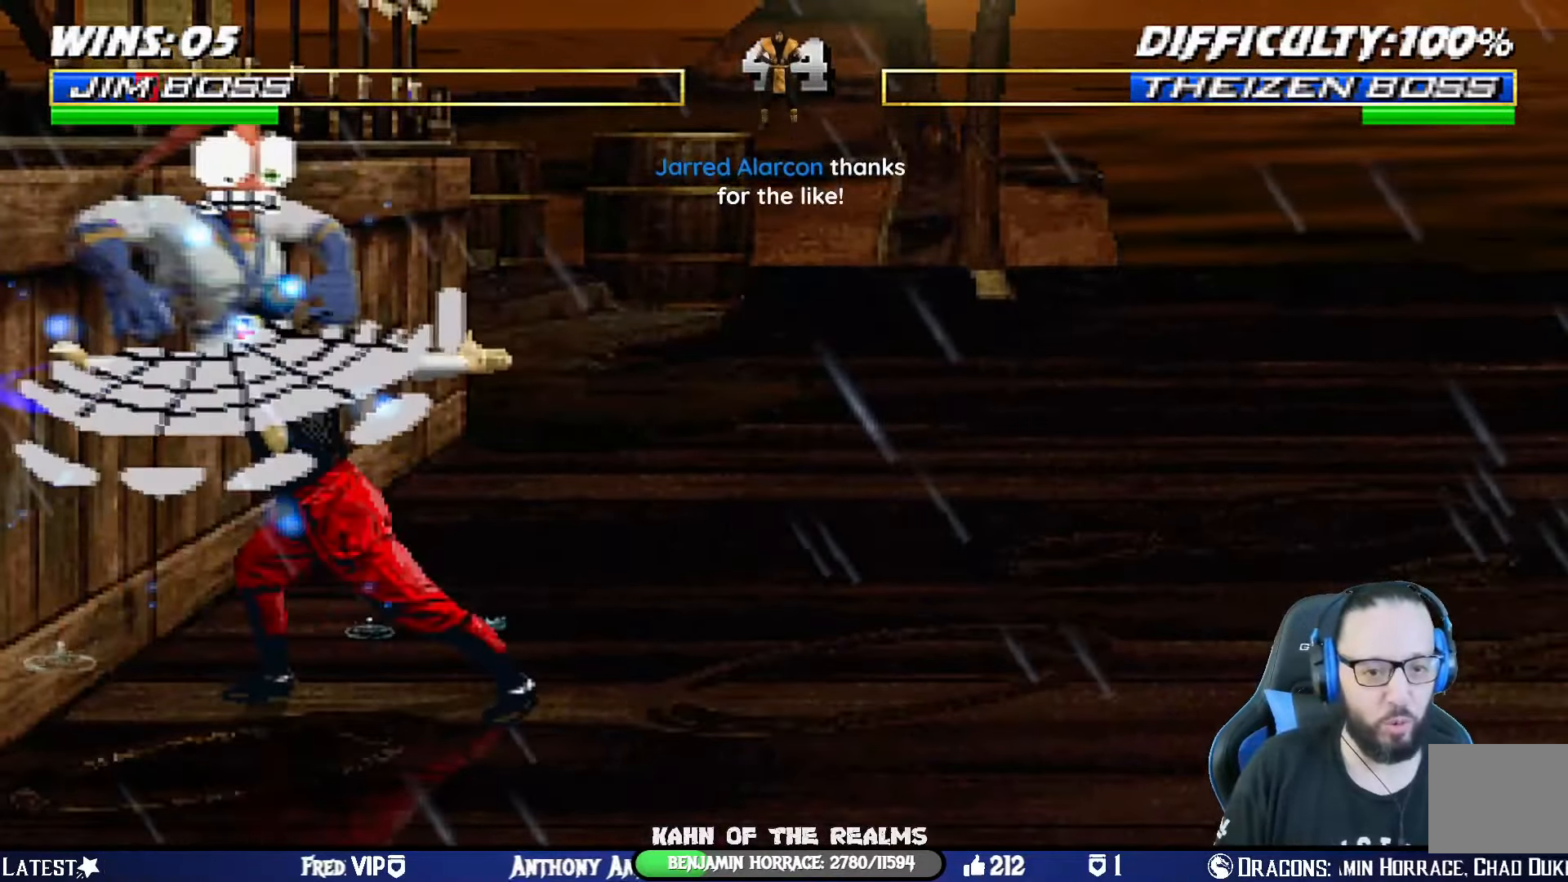
{"buttons": ["CIRCLE", "TRIANGLE", "L1", "R1"], "left_stick": "center", "right_stick": "center", "events": [[167, "TRIANGLE", "up"], [183, "CIRCLE", "up"], [183, "R1", "up"], [217, "R1", "down"], [233, "CIRCLE", "down"], [233, "TRIANGLE", "down"], [283, "L1", "down"], [350, "DPAD_DOWN", "down"], [400, "TRIANGLE", "up"], [417, "R1", "up"], [433, "DPAD_DOWN", "up"], [450, "L1", "up"], [450, "R1", "down"], [467, "TRIANGLE", "down"], [500, "L1", "down"]]}
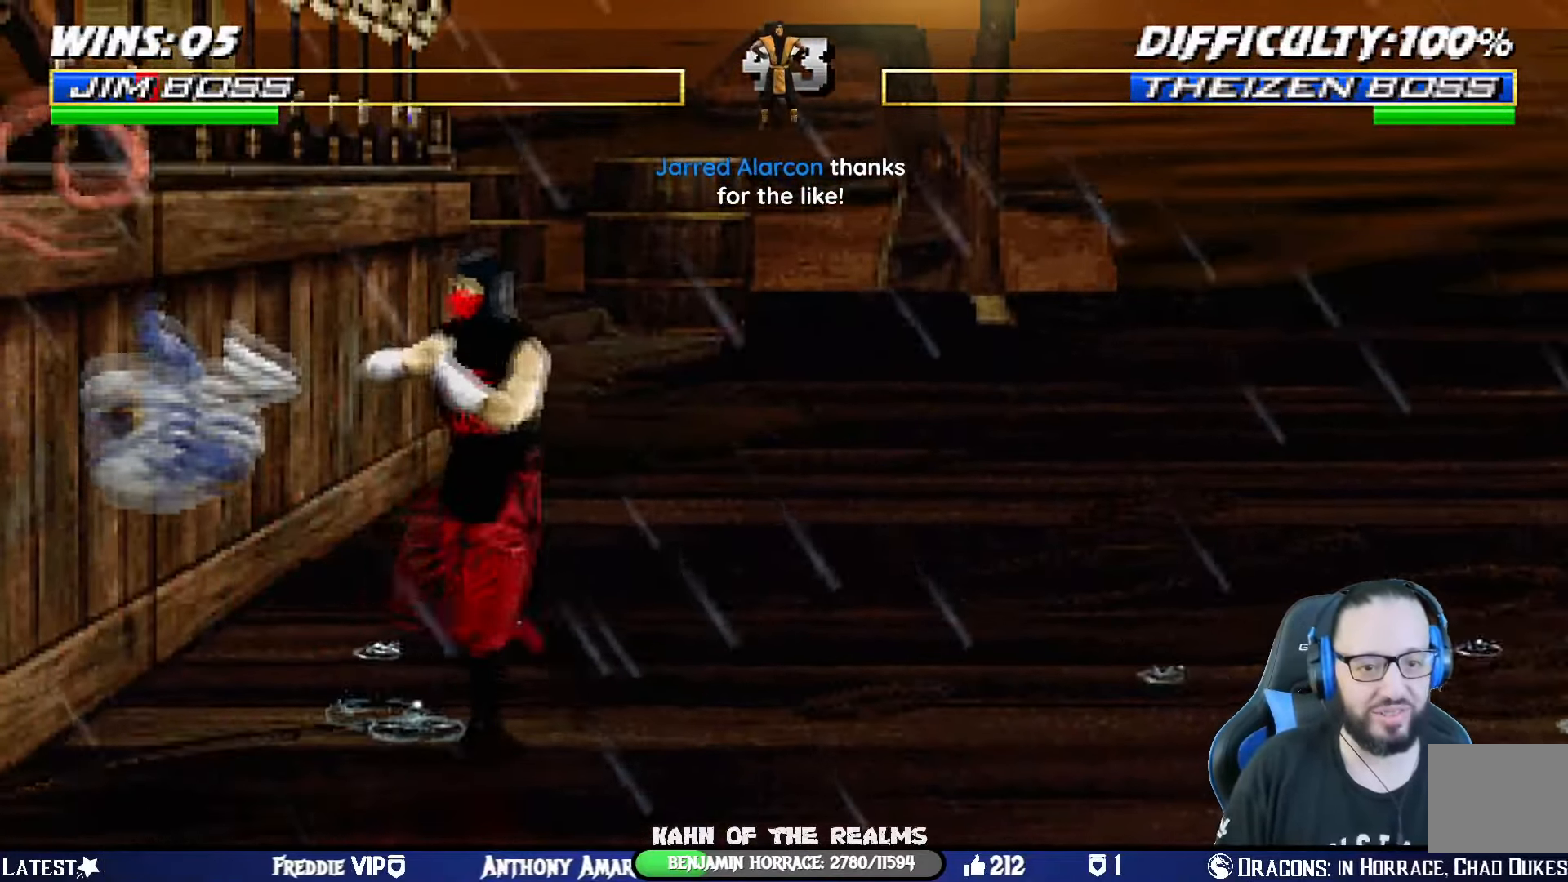
{"buttons": ["DPAD_LEFT"], "left_stick": "center", "right_stick": "center"}
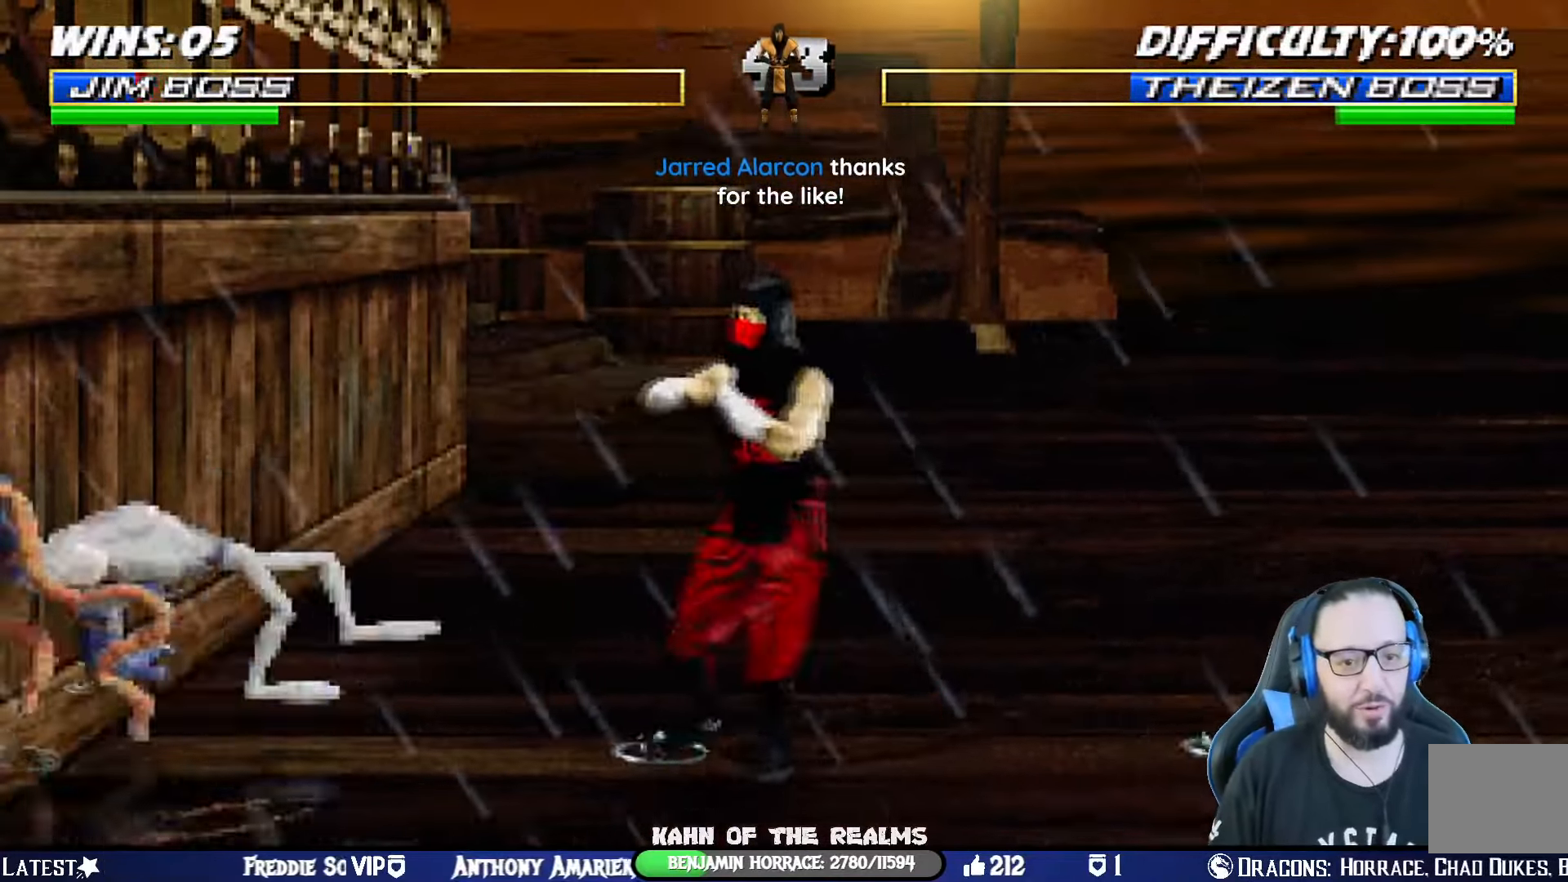
{"buttons": ["TRIANGLE"], "left_stick": "center", "right_stick": "center", "events": [[50, "DPAD_LEFT", "up"], [66, "DPAD_RIGHT", "down"], [100, "TRIANGLE", "down"], [183, "DPAD_RIGHT", "up"], [233, "TRIANGLE", "up"], [283, "TRIANGLE", "down"], [417, "TRIANGLE", "up"], [483, "TRIANGLE", "down"]]}
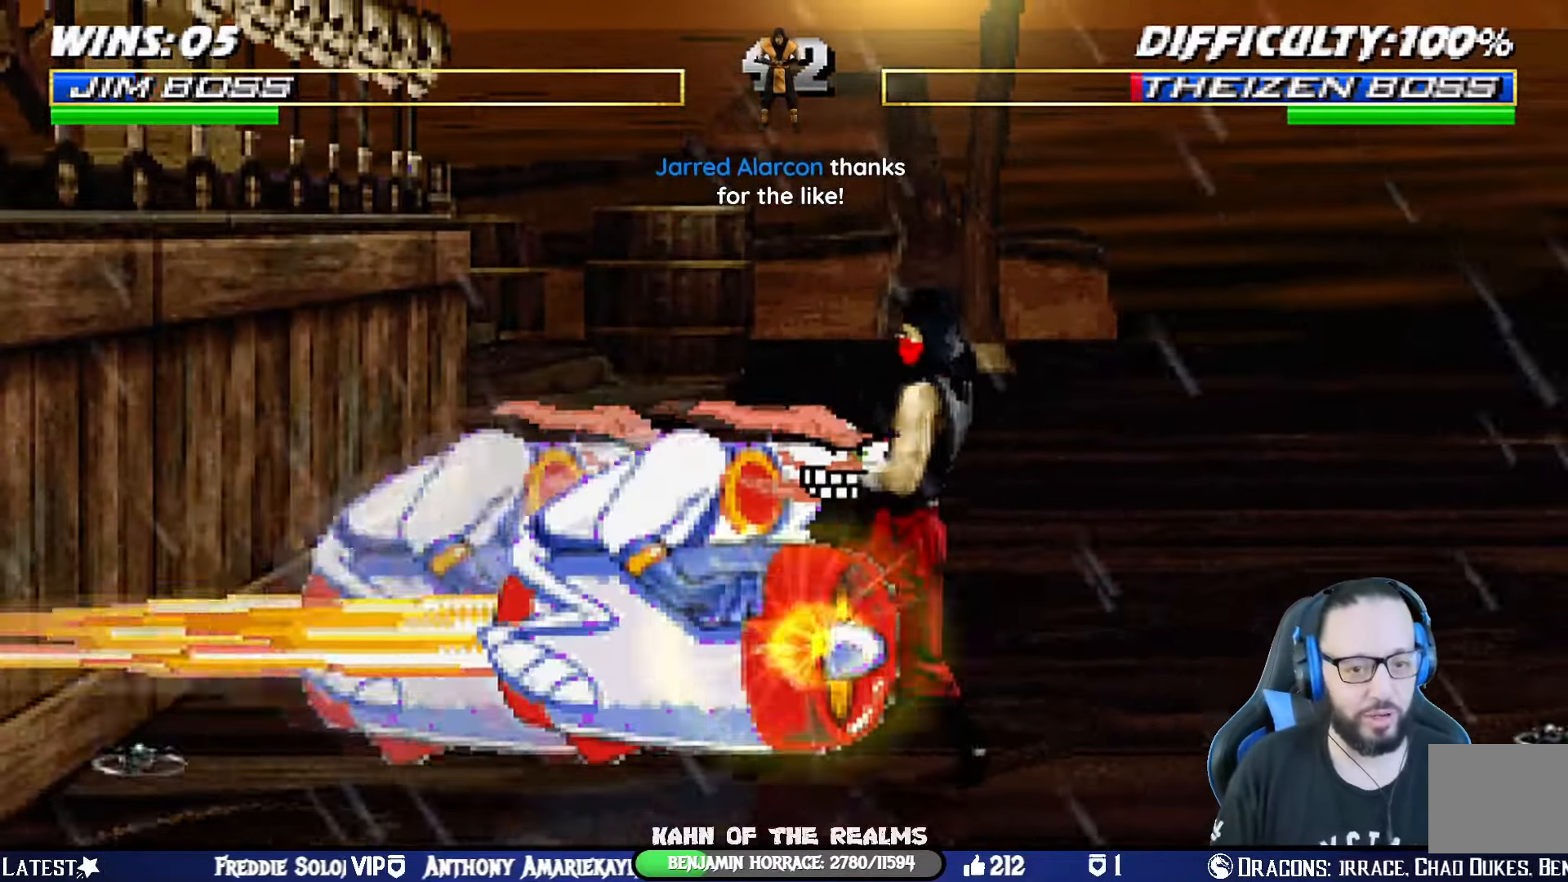
{"buttons": ["TRIANGLE"], "left_stick": "center", "right_stick": "center", "events": [[351, "TRIANGLE", "up"], [401, "TRIANGLE", "down"]]}
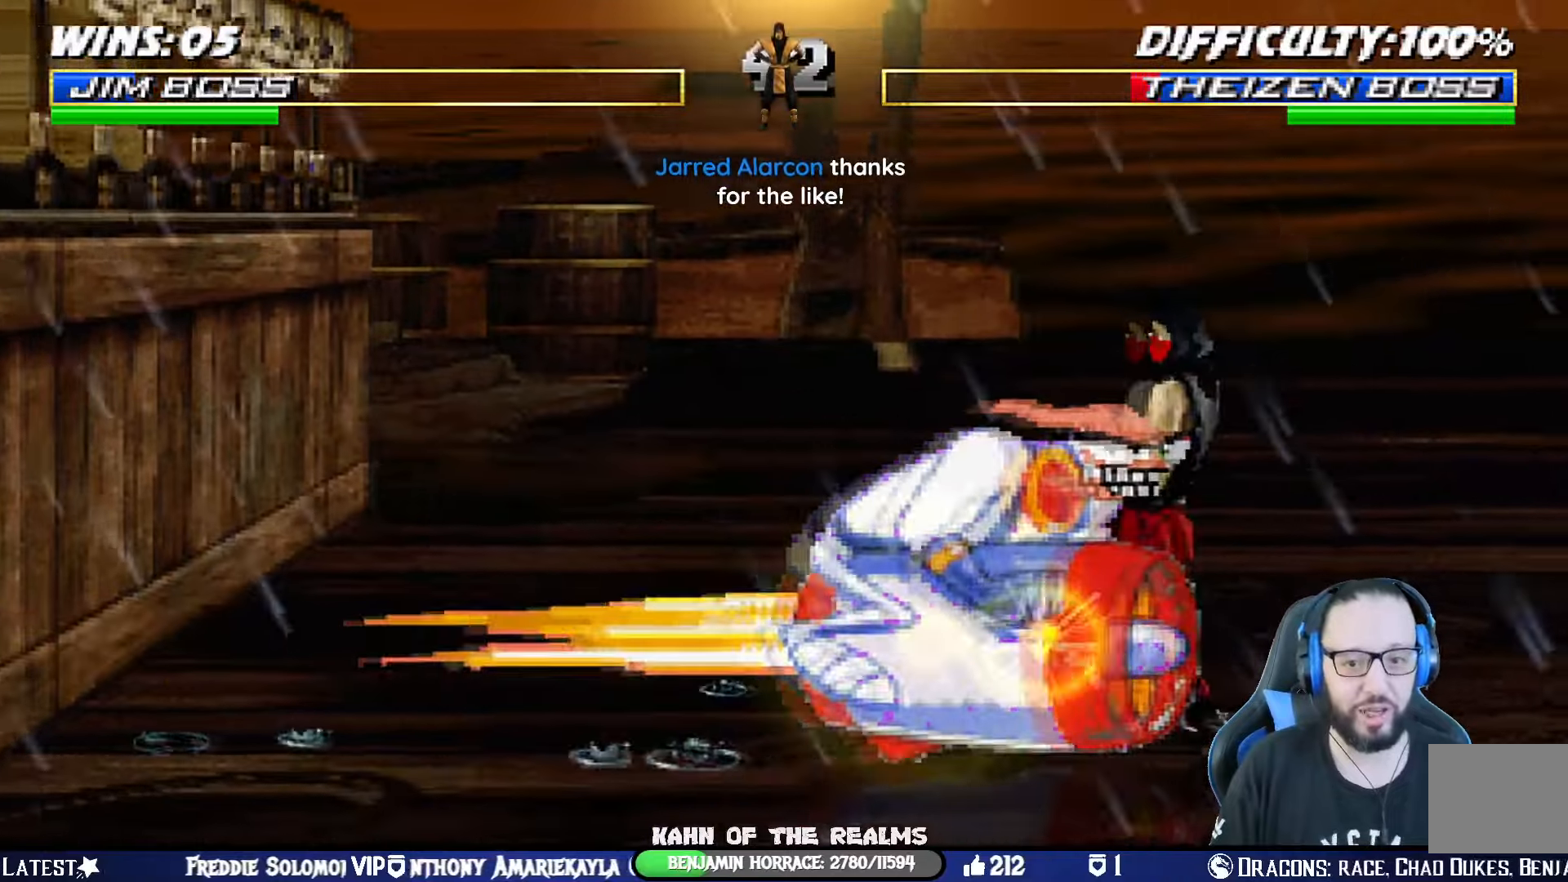
{"buttons": ["L1", "DPAD_RIGHT"], "left_stick": "center", "right_stick": "center", "events": [[33, "DPAD_RIGHT", "down"], [33, "L1", "down"], [50, "TRIANGLE", "up"], [350, "SQUARE", "down"], [434, "SQUARE", "up"]]}
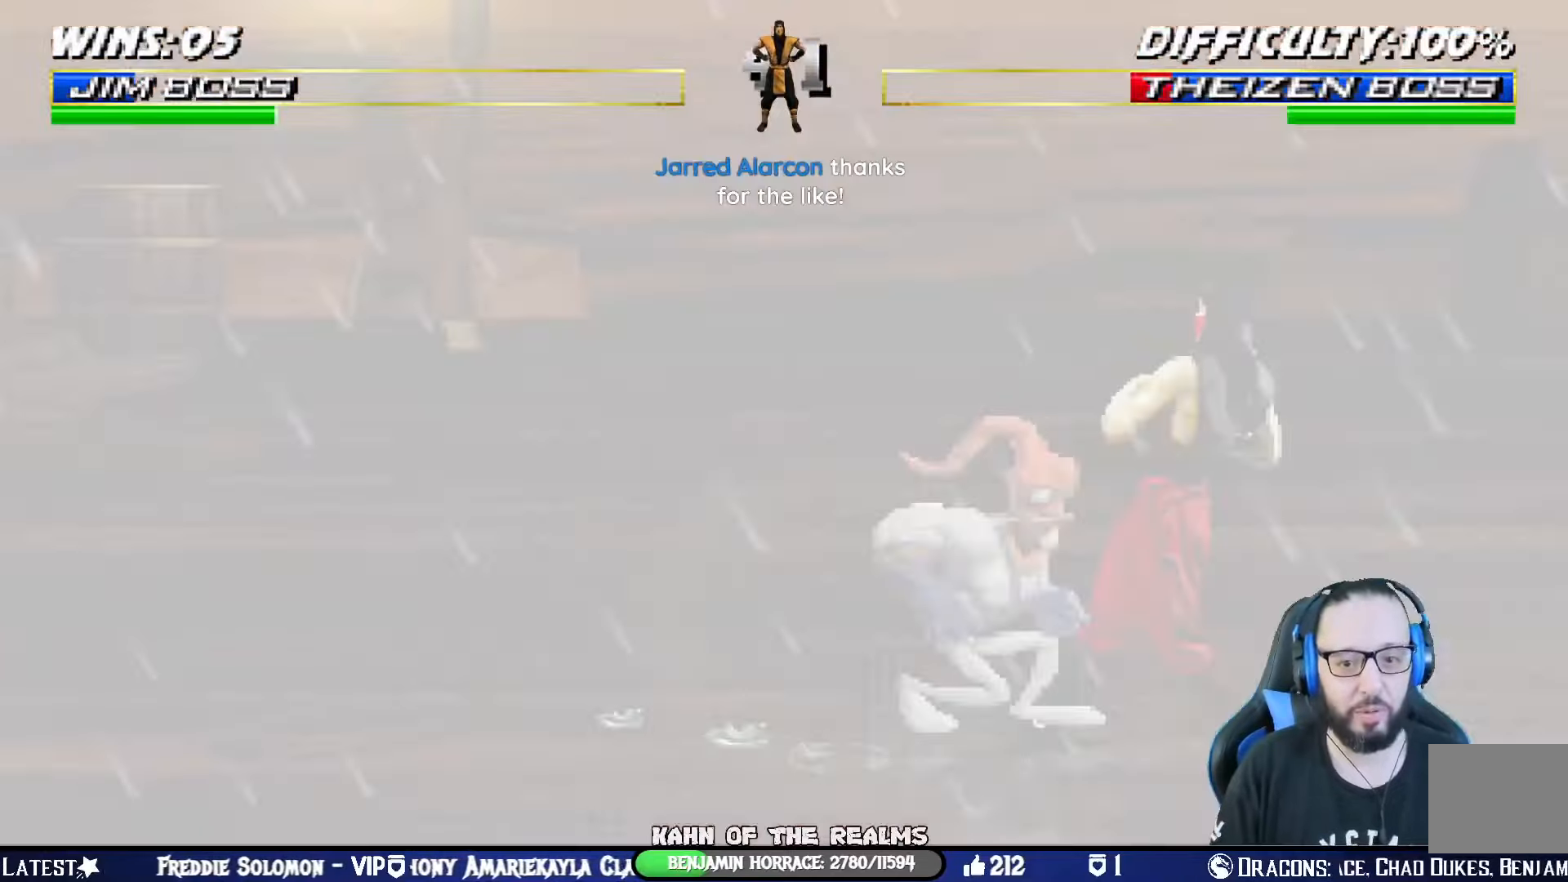
{"buttons": ["L1", "DPAD_DOWN"], "left_stick": "center", "right_stick": "center", "events": [[17, "SQUARE", "down"], [84, "SQUARE", "up"], [151, "SQUARE", "down"], [217, "SQUARE", "up"], [267, "SQUARE", "down"], [367, "DPAD_UP", "down"], [367, "SQUARE", "up"], [384, "DPAD_UP", "up"], [384, "SQUARE", "down"], [401, "CROSS", "down"], [468, "DPAD_RIGHT", "up"], [468, "SQUARE", "up"], [501, "CROSS", "up"], [501, "DPAD_DOWN", "down"]]}
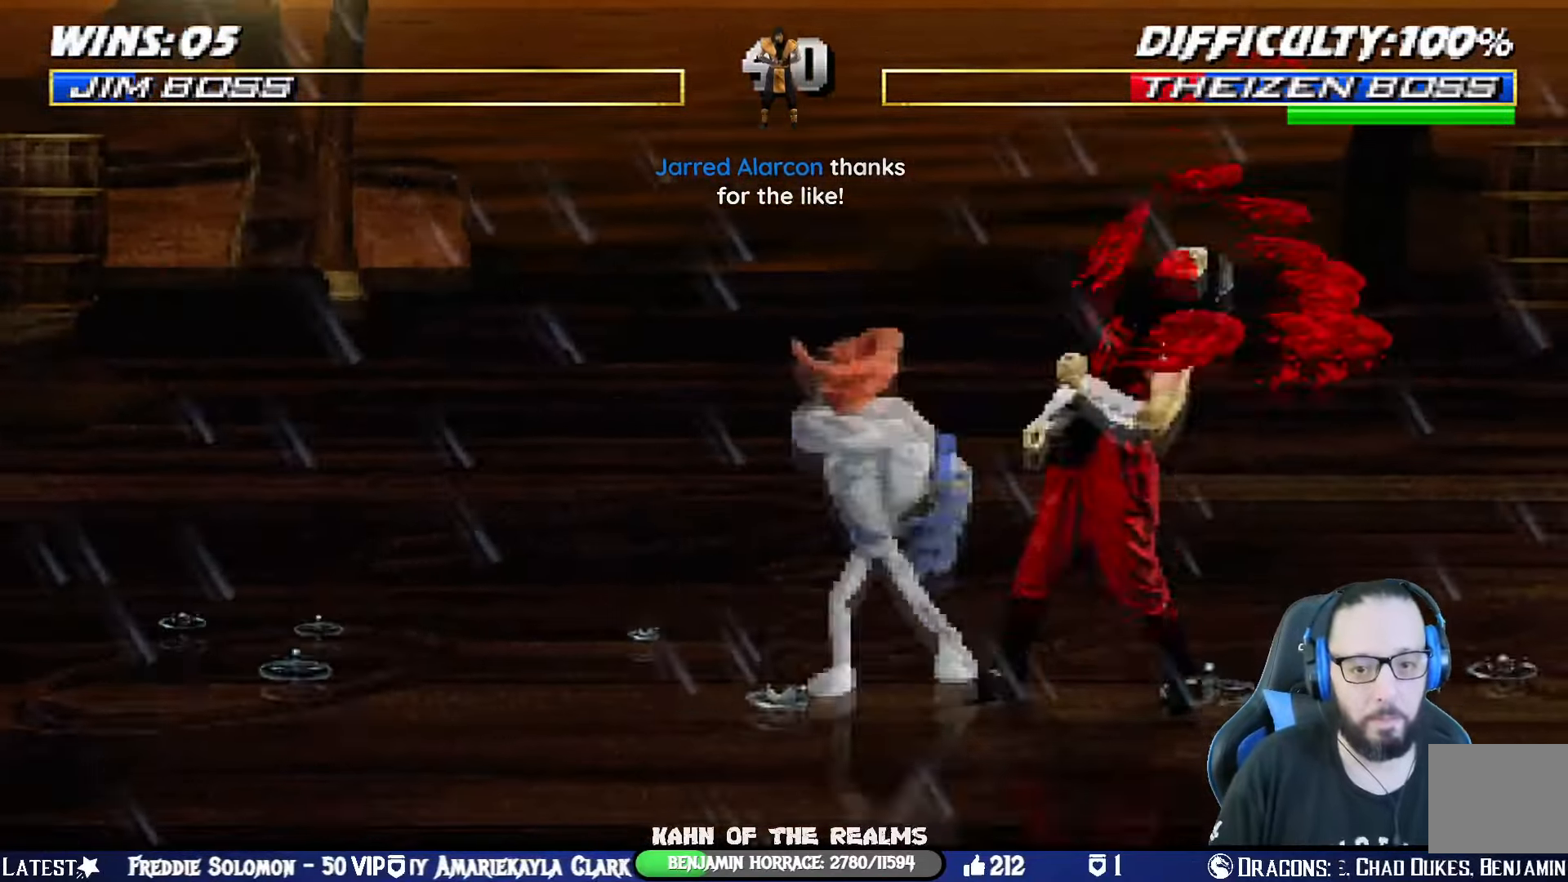
{"buttons": [], "left_stick": "center", "right_stick": "center", "events": [[17, "CROSS", "down"], [33, "SQUARE", "down"], [83, "SQUARE", "up"], [100, "CROSS", "up"], [150, "CROSS", "down"], [167, "SQUARE", "down"], [200, "DPAD_RIGHT", "down"], [250, "SQUARE", "up"], [267, "CROSS", "up"], [317, "CROSS", "down"], [334, "SQUARE", "down"], [350, "DPAD_DOWN", "up"], [367, "DPAD_RIGHT", "up"], [384, "L1", "up"], [484, "CROSS", "up"], [484, "SQUARE", "up"]]}
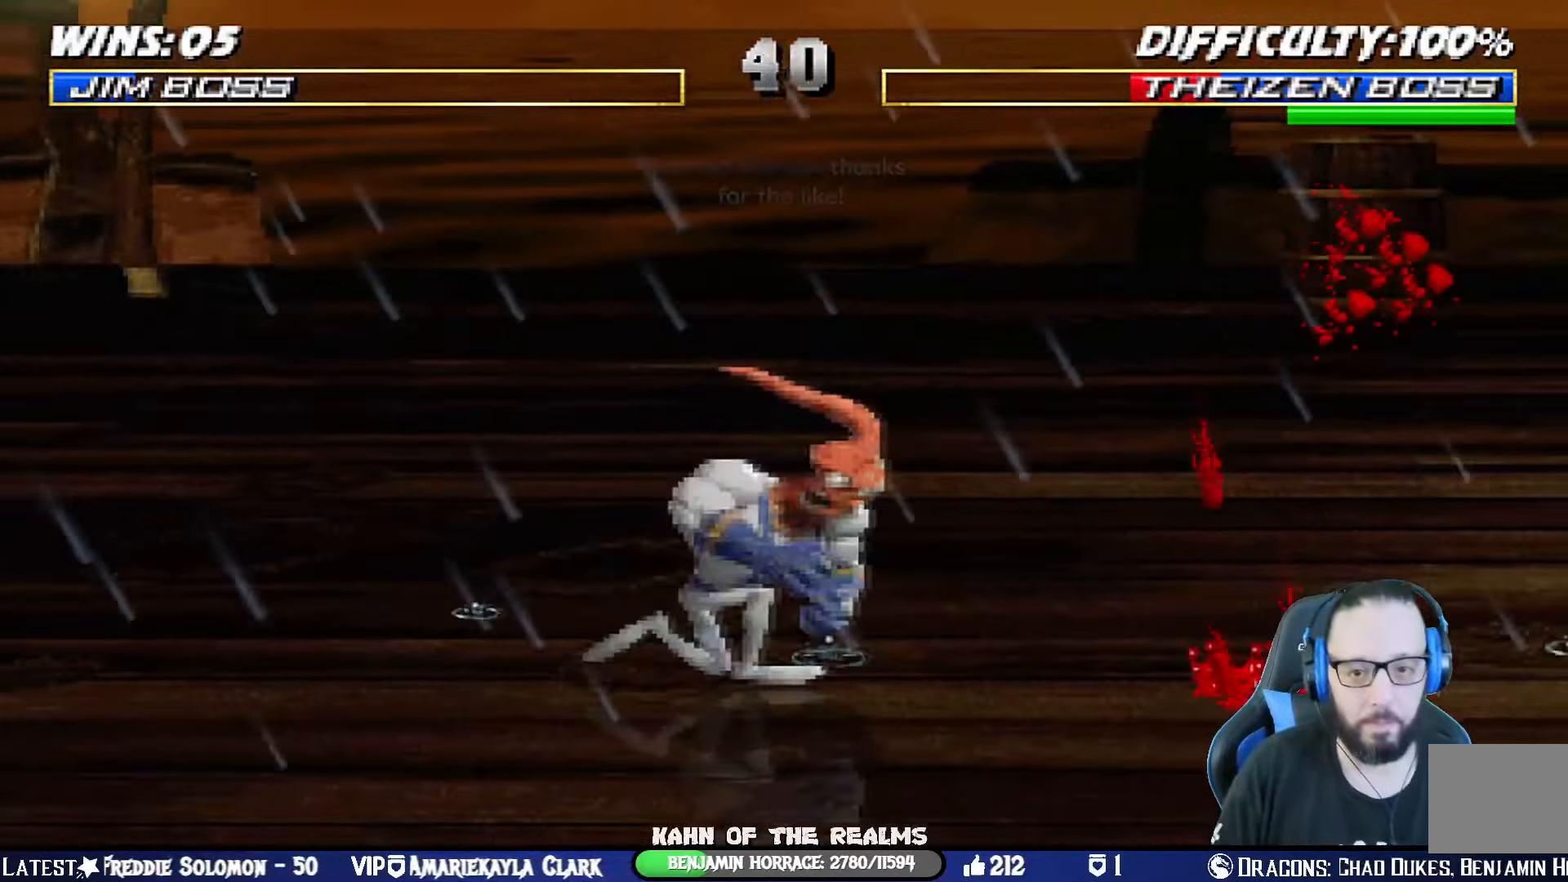
{"buttons": [], "left_stick": "center", "right_stick": "center", "events": [[34, "DPAD_RIGHT", "down"], [84, "L1", "down"], [184, "DPAD_UP", "down"], [334, "TRIANGLE", "down"], [401, "DPAD_RIGHT", "up"], [401, "DPAD_UP", "up"], [418, "L1", "up"], [501, "TRIANGLE", "up"]]}
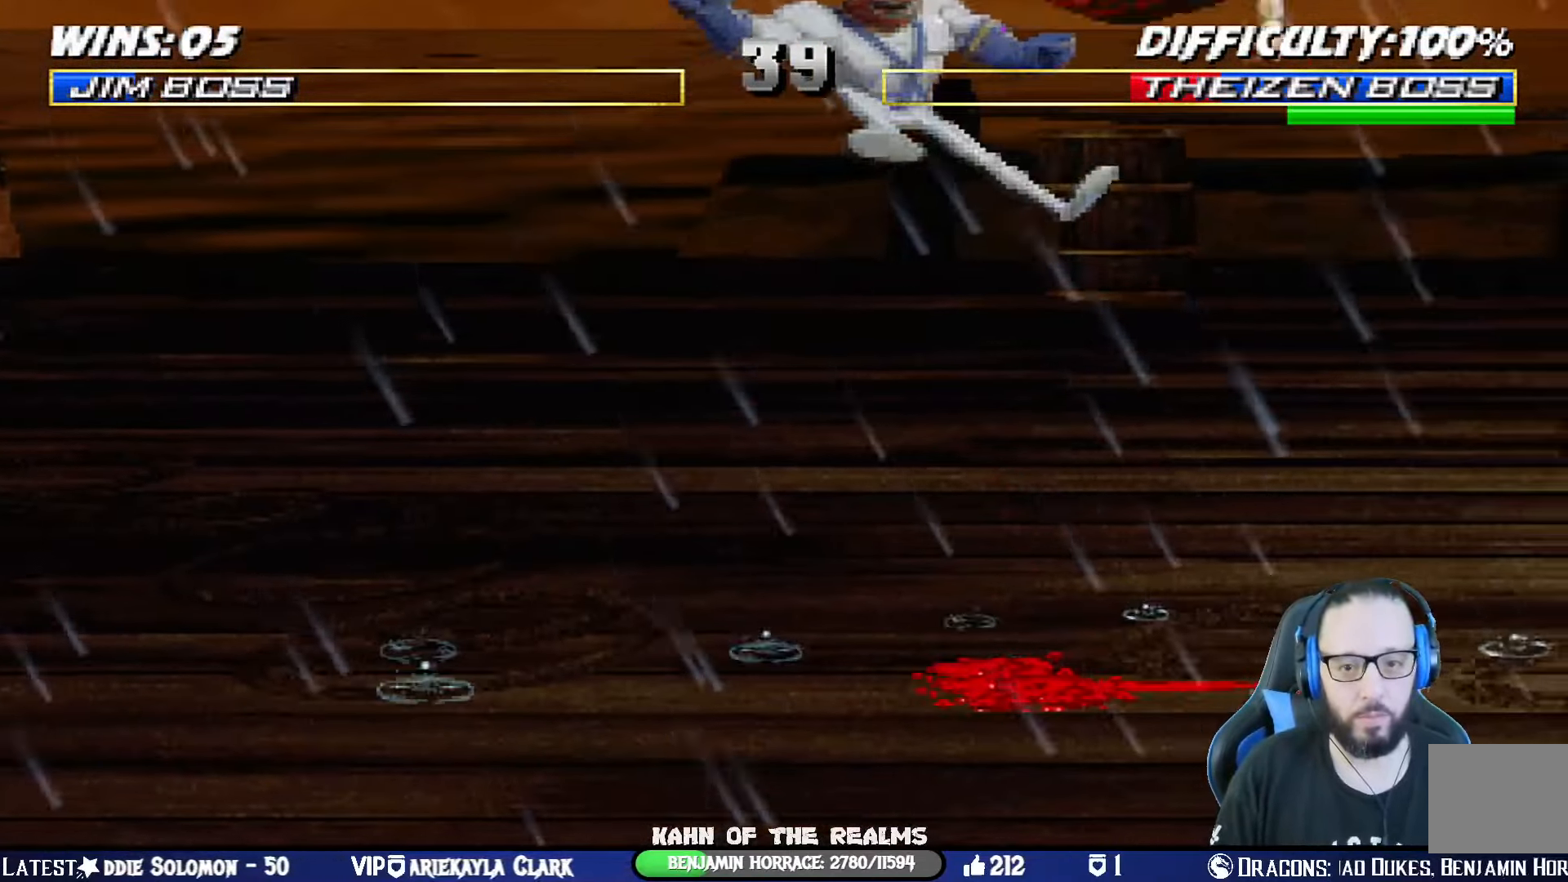
{"buttons": ["TRIANGLE"], "left_stick": "center", "right_stick": "center", "events": [[67, "DPAD_LEFT", "down"], [200, "DPAD_RIGHT", "down"], [217, "DPAD_LEFT", "up"], [284, "TRIANGLE", "down"], [350, "DPAD_RIGHT", "up"], [400, "TRIANGLE", "up"], [450, "TRIANGLE", "down"]]}
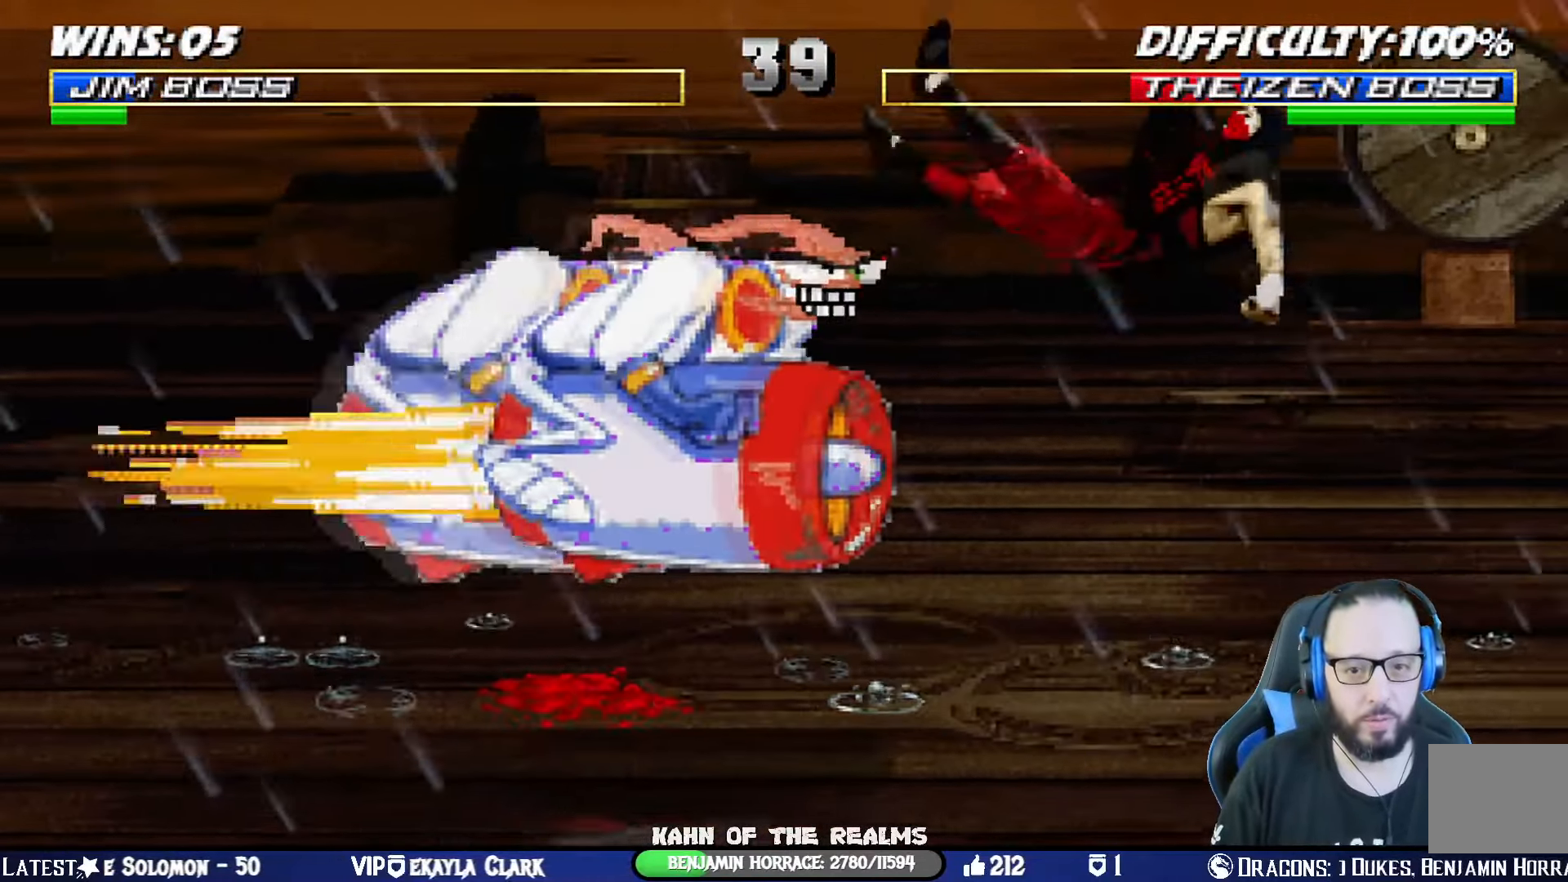
{"buttons": ["TRIANGLE", "L1", "DPAD_RIGHT"], "left_stick": "center", "right_stick": "center", "events": [[101, "TRIANGLE", "up"], [151, "TRIANGLE", "down"], [267, "TRIANGLE", "up"], [367, "DPAD_RIGHT", "down"], [384, "L1", "down"], [484, "TRIANGLE", "down"]]}
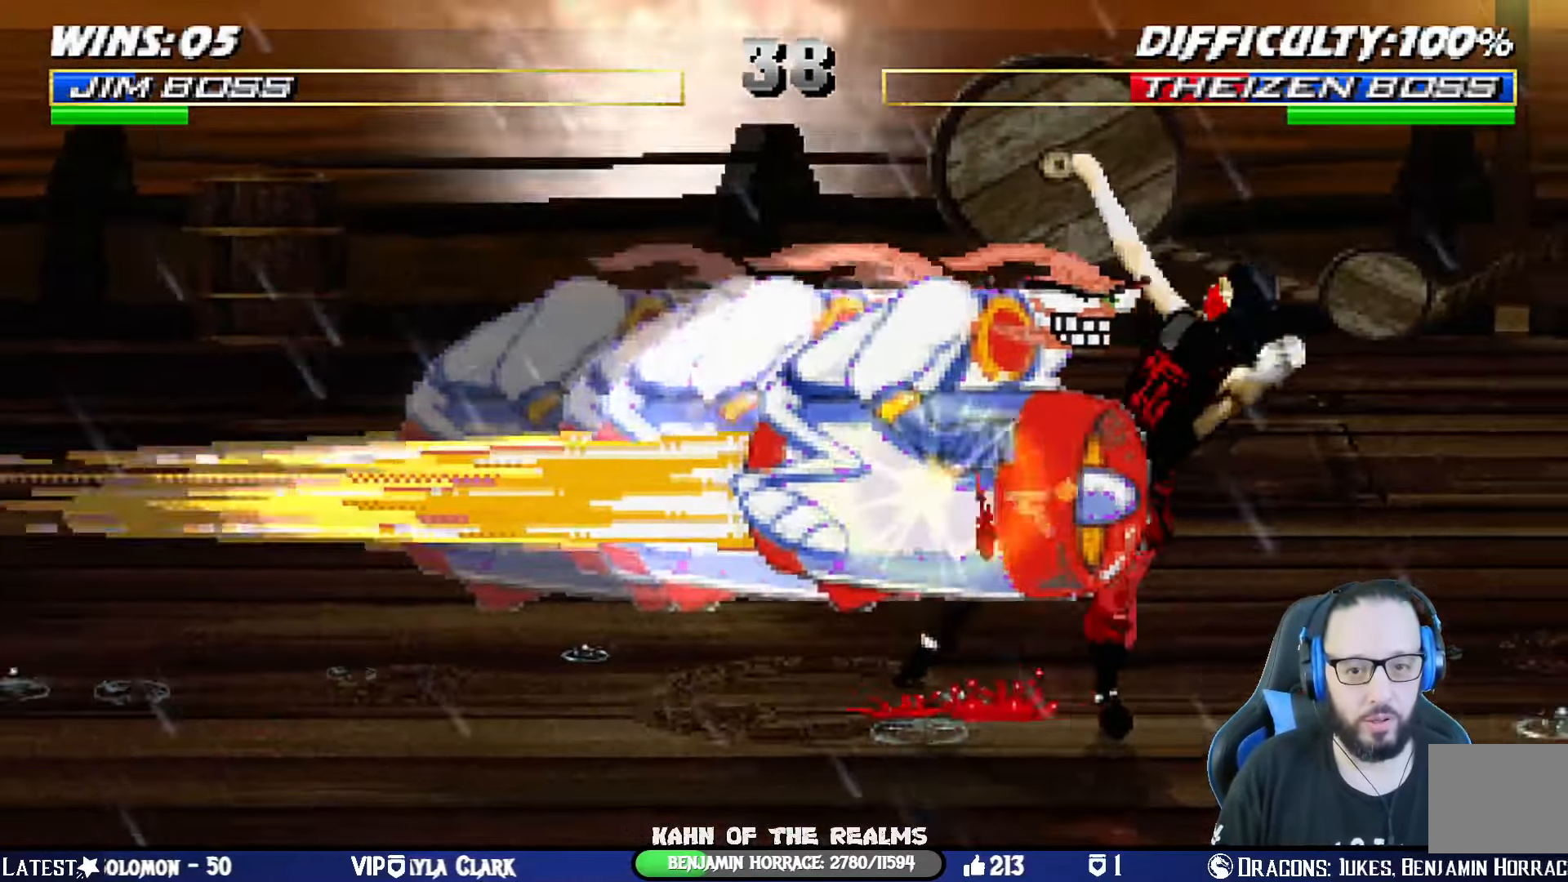
{"buttons": ["TRIANGLE", "L1"], "left_stick": "center", "right_stick": "center", "events": [[100, "L1", "up"], [100, "TRIANGLE", "up"], [167, "TRIANGLE", "down"], [217, "DPAD_RIGHT", "up"], [267, "L1", "down"], [284, "DPAD_RIGHT", "down"], [317, "TRIANGLE", "up"], [350, "DPAD_RIGHT", "up"], [350, "L1", "up"], [384, "TRIANGLE", "down"], [434, "L1", "down"]]}
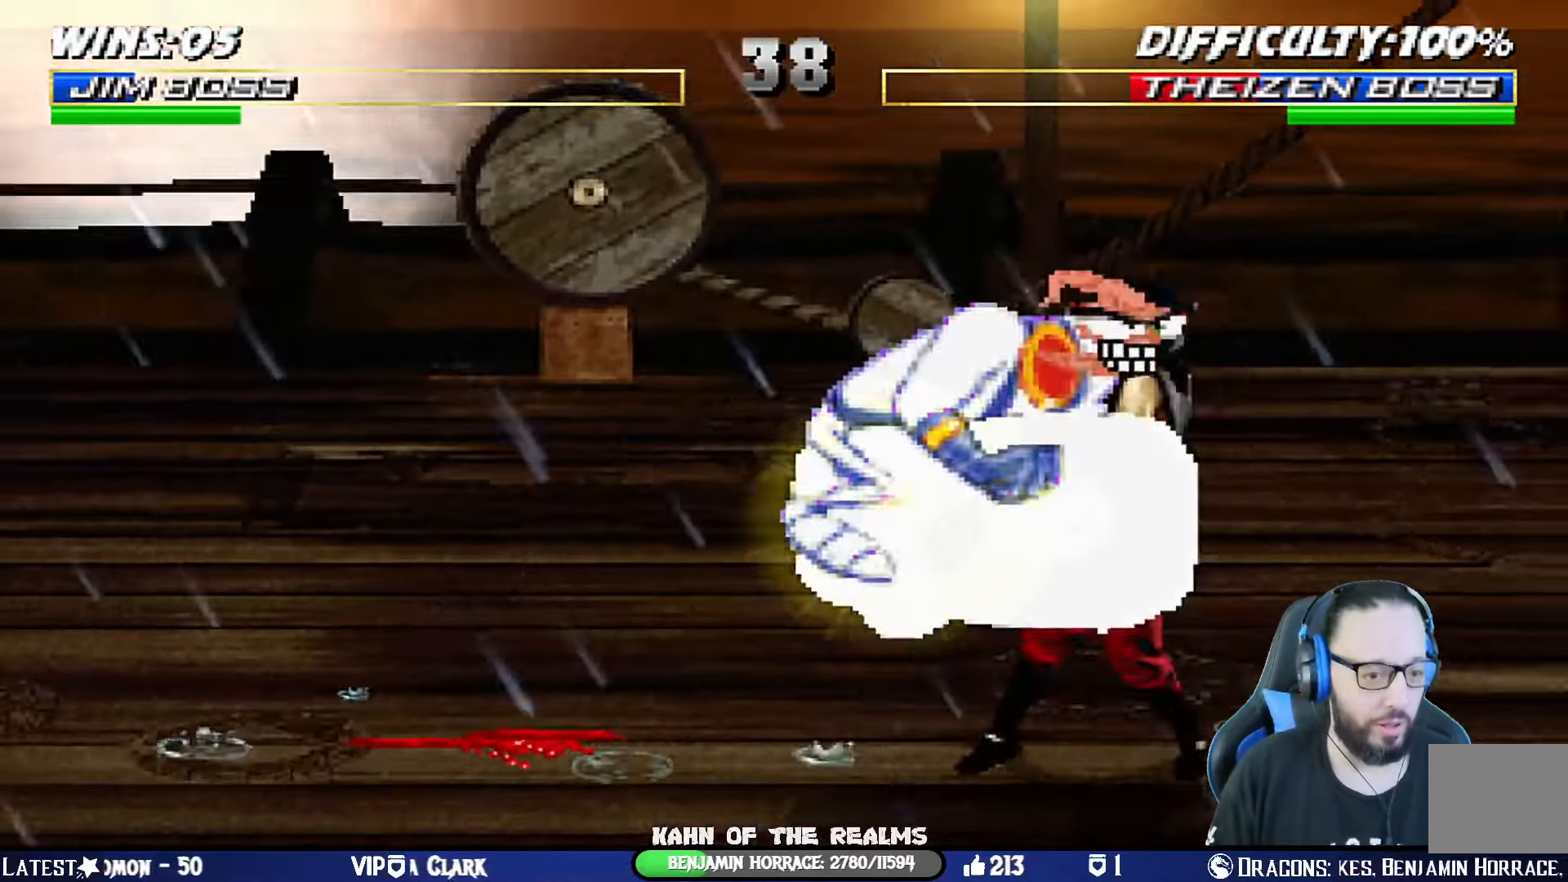
{"buttons": ["CROSS", "SQUARE", "L1", "DPAD_RIGHT"], "left_stick": "center", "right_stick": "center", "events": [[17, "L1", "up"], [50, "TRIANGLE", "up"], [84, "DPAD_RIGHT", "down"], [84, "L1", "down"], [167, "SQUARE", "down"], [284, "SQUARE", "up"], [334, "SQUARE", "down"], [367, "CROSS", "down"], [434, "CROSS", "up"], [434, "SQUARE", "up"], [501, "CROSS", "down"], [501, "SQUARE", "down"]]}
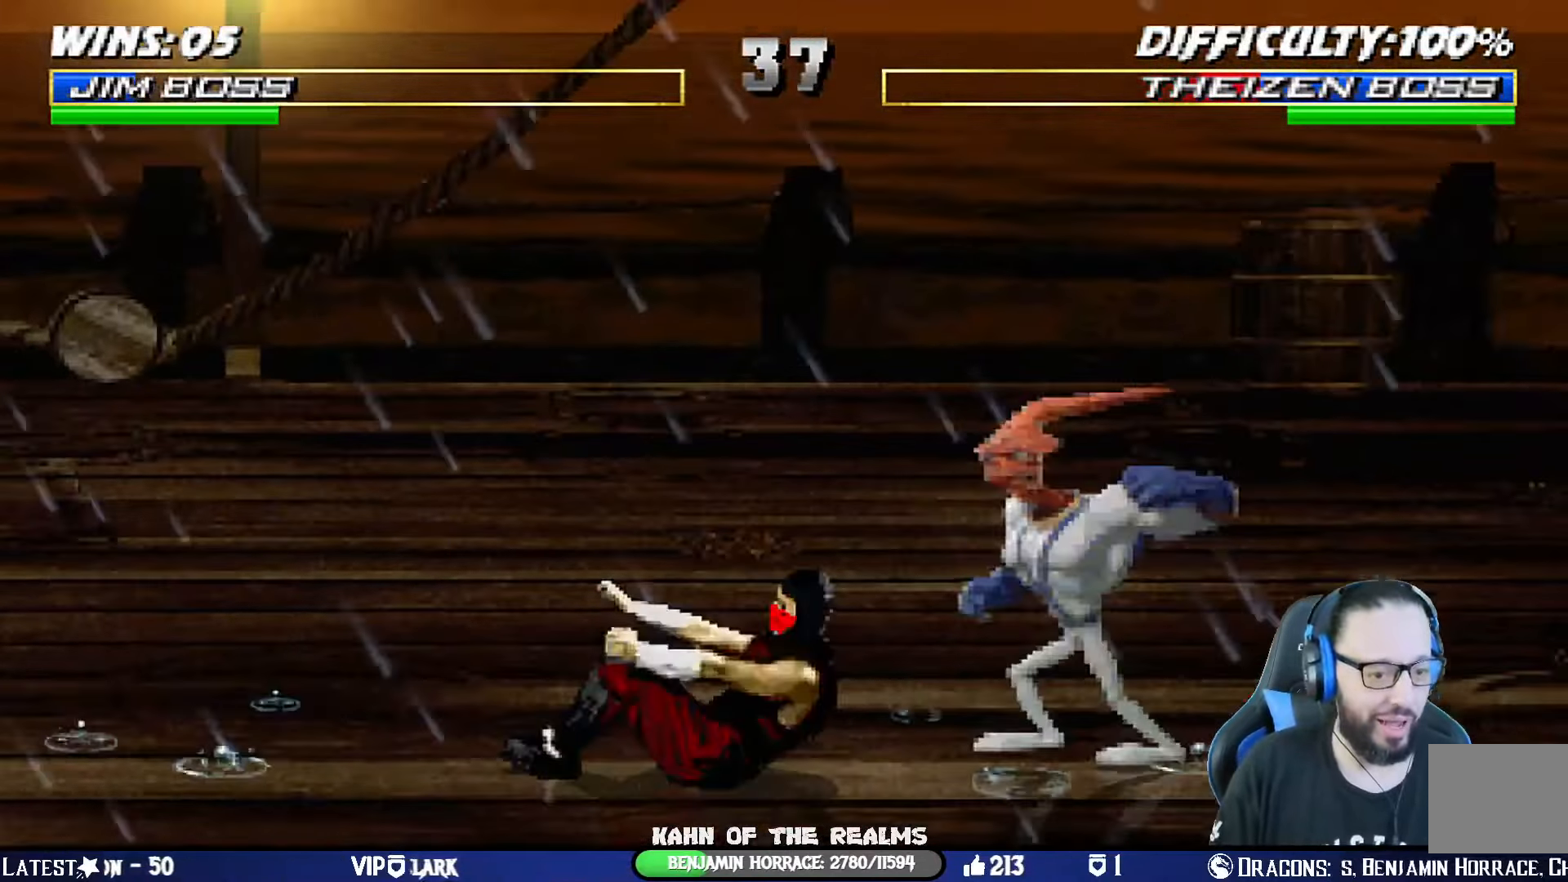
{"buttons": ["CROSS", "SQUARE", "L1"], "left_stick": "center", "right_stick": "center", "events": [[67, "SQUARE", "up"], [83, "CROSS", "up"], [133, "CROSS", "down"], [133, "SQUARE", "down"], [200, "DPAD_UP", "down"], [200, "SQUARE", "up"], [217, "CROSS", "up"], [284, "CROSS", "down"], [284, "DPAD_UP", "up"], [284, "SQUARE", "down"], [334, "DPAD_RIGHT", "up"], [367, "CROSS", "up"], [367, "SQUARE", "up"], [434, "CROSS", "down"], [434, "SQUARE", "down"]]}